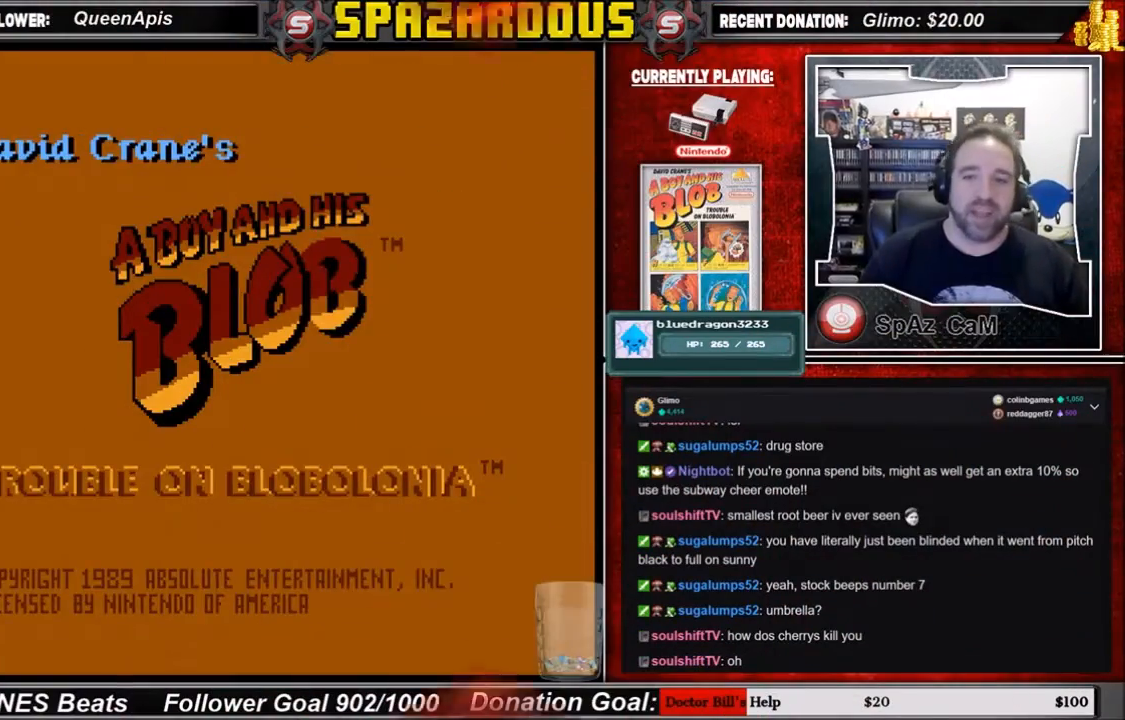
Gameplay with a controller (Nintendo layout); each line is a JSON object with the inputs held at the frame after it. "events" lists button and stick changes between this image and that frame as [ms after this image, input, new state], when the widget could be followed in between. Not read: L3 R3.
{"buttons": [], "events": [[200, "START", "down"], [400, "START", "up"]]}
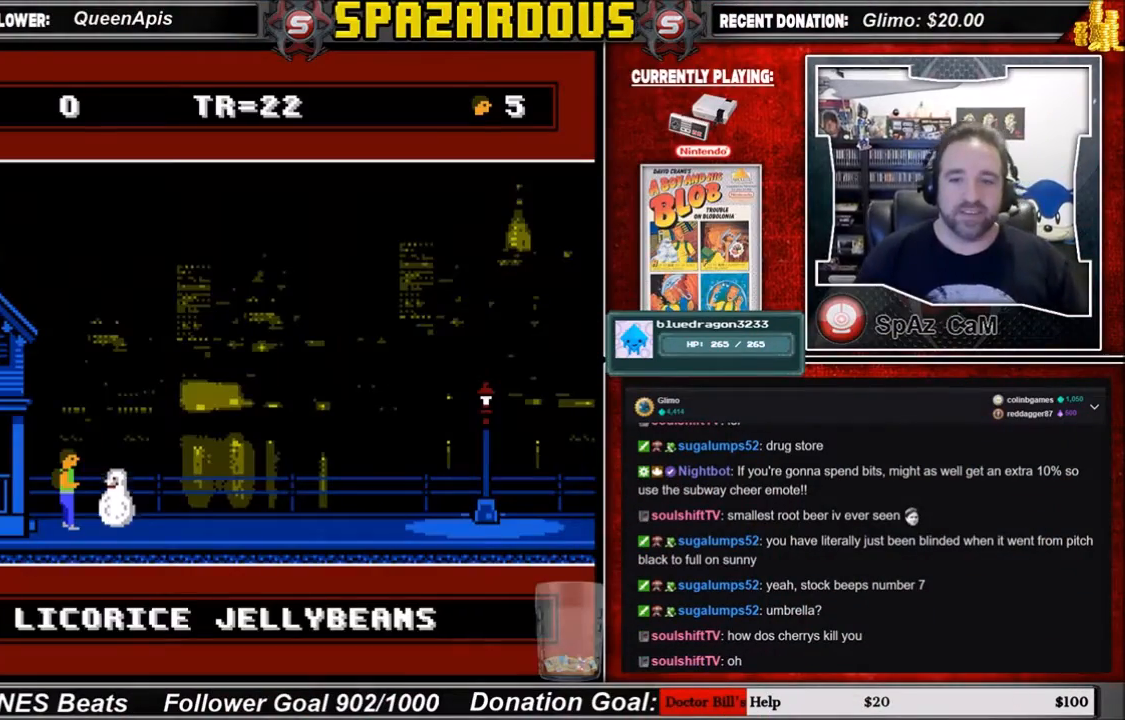
{"buttons": [], "events": []}
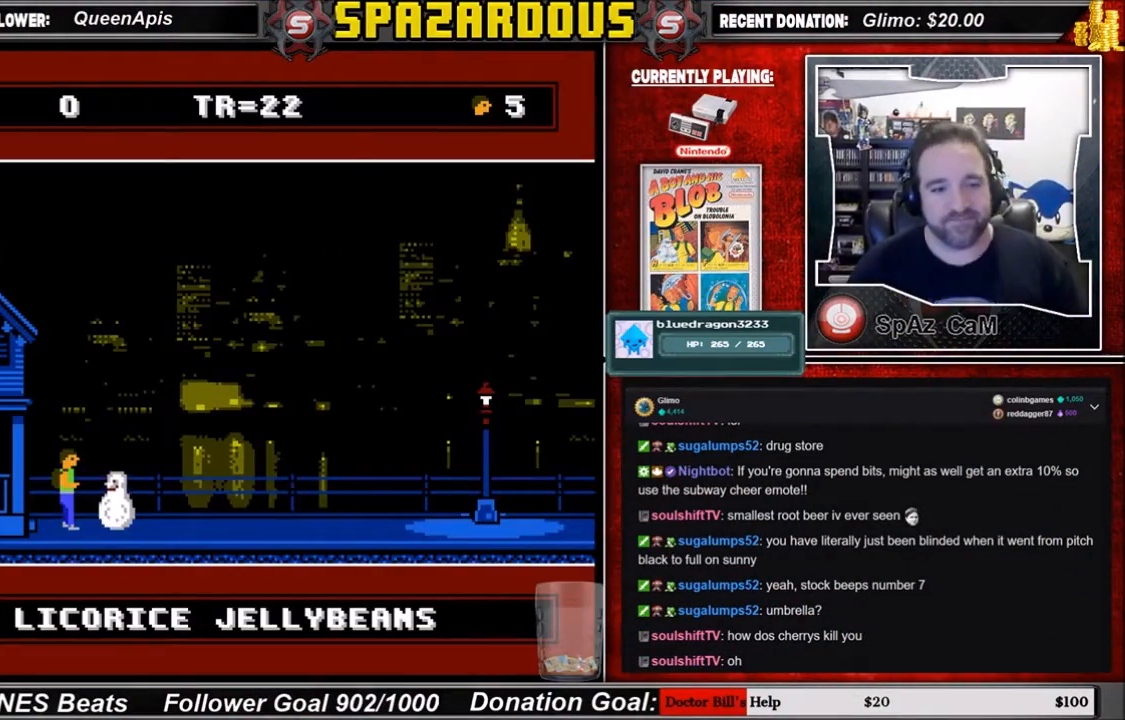
{"buttons": ["DPAD_RIGHT"], "events": [[167, "DPAD_RIGHT", "down"]]}
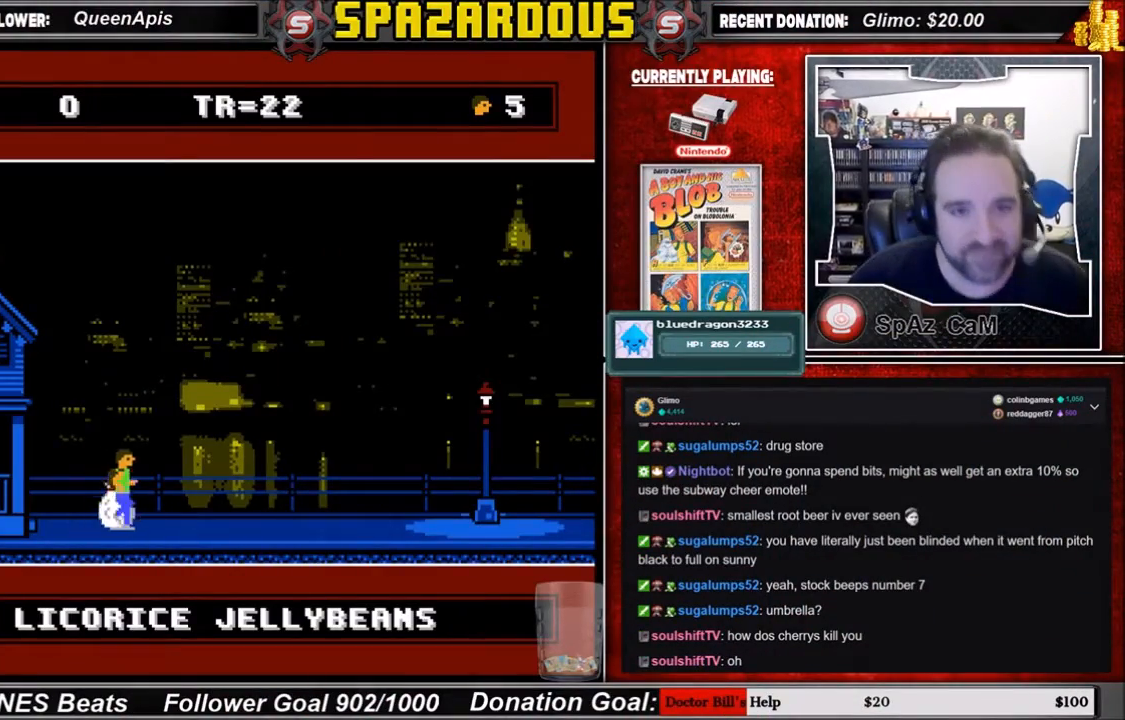
{"buttons": ["DPAD_RIGHT"], "events": []}
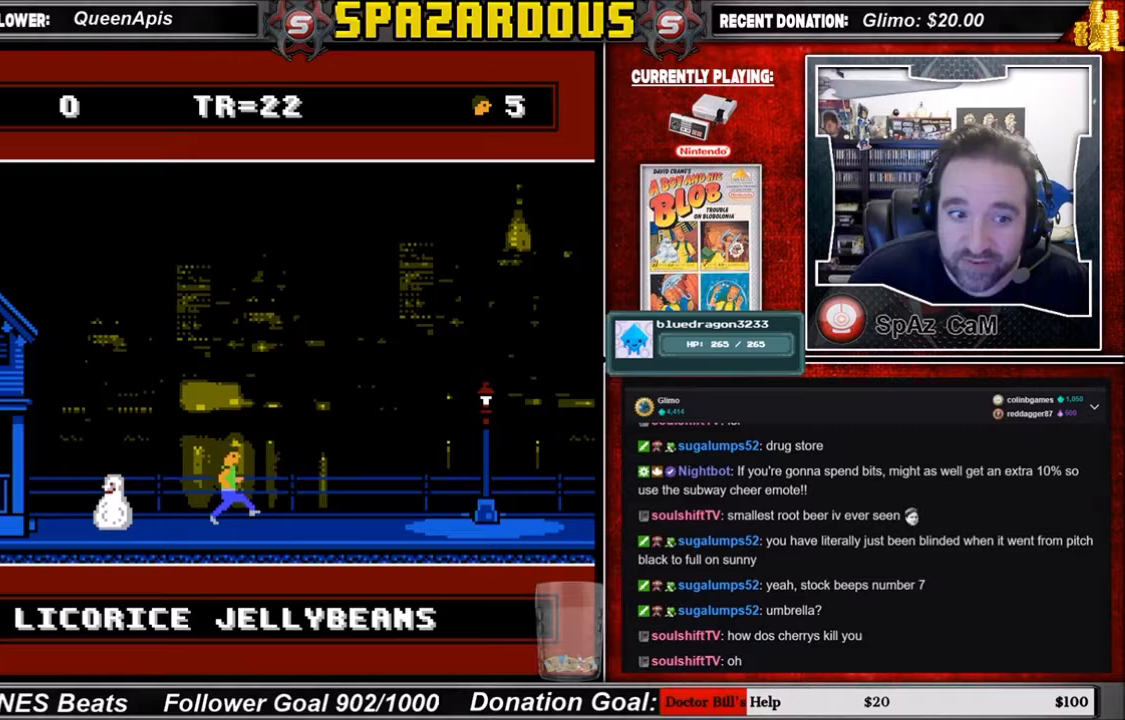
{"buttons": ["DPAD_RIGHT"], "events": []}
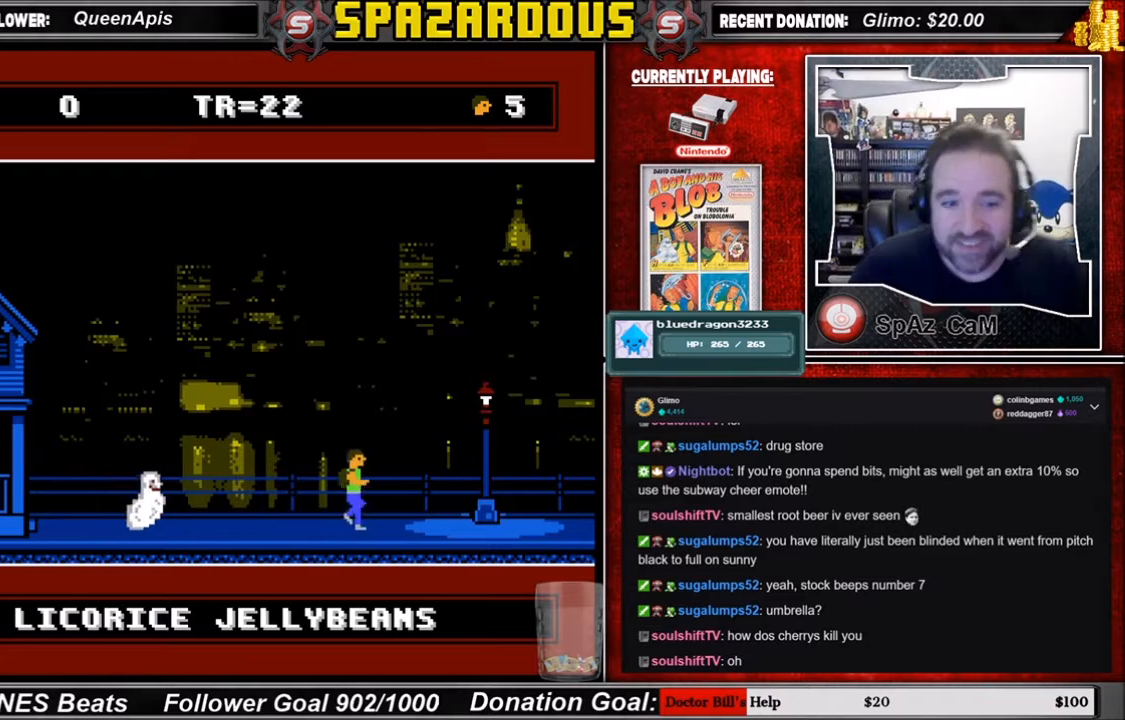
{"buttons": ["DPAD_RIGHT"], "events": []}
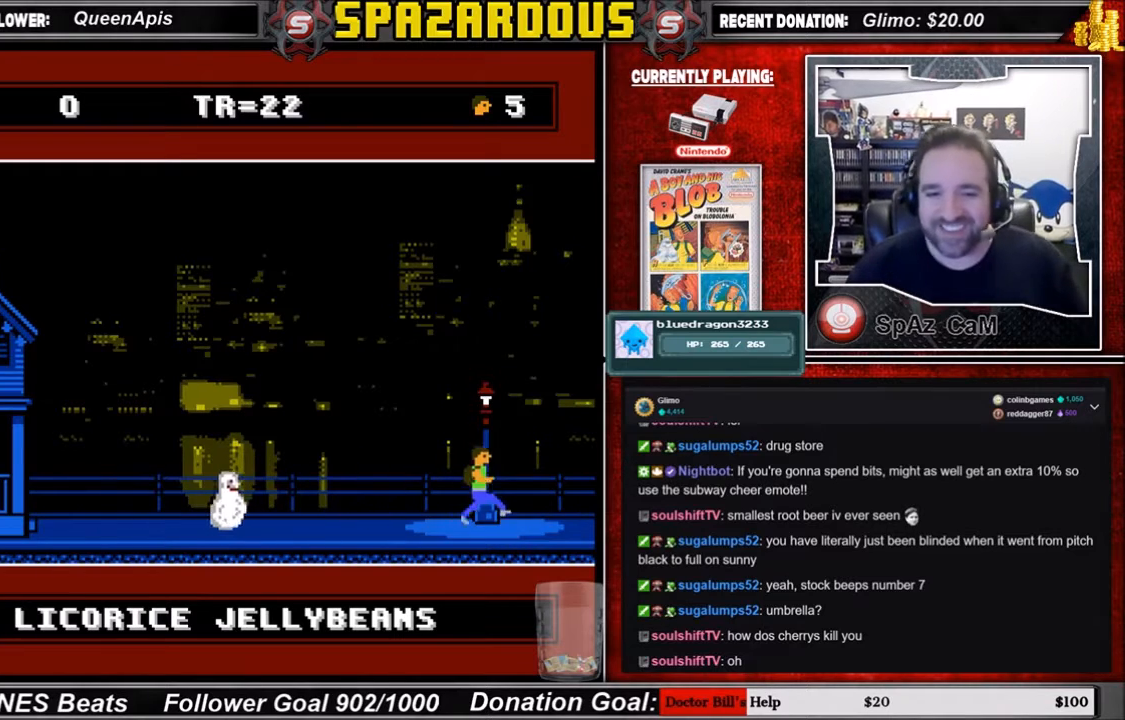
{"buttons": ["DPAD_RIGHT"], "events": []}
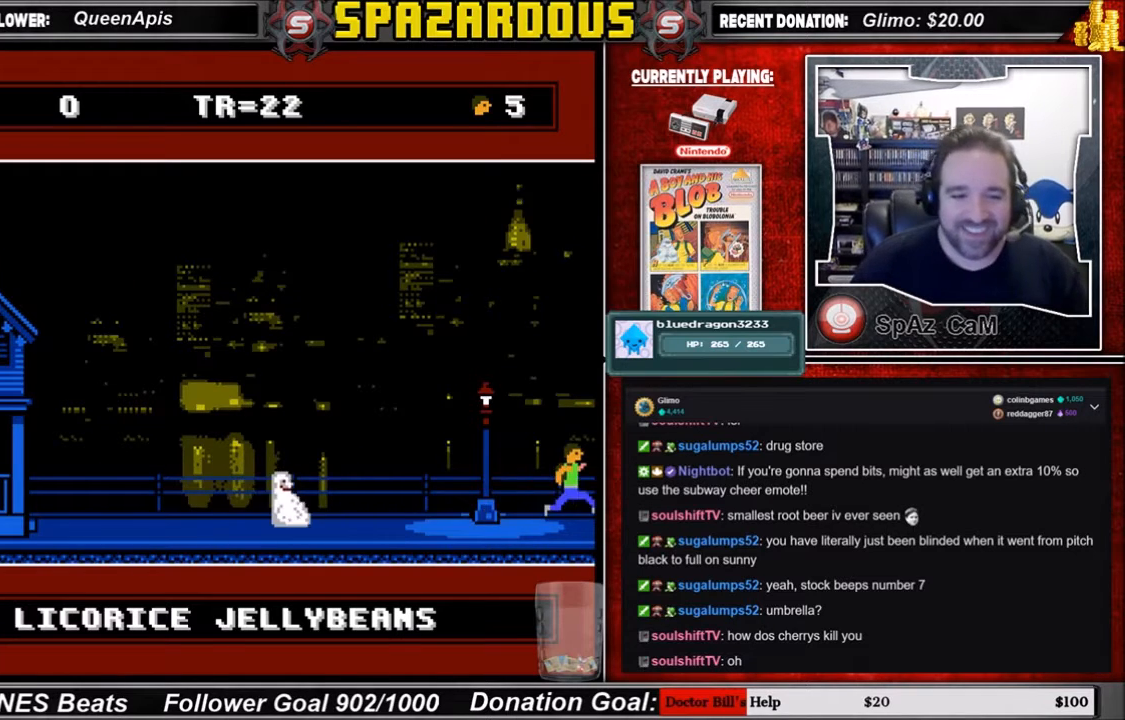
{"buttons": ["DPAD_RIGHT"], "events": []}
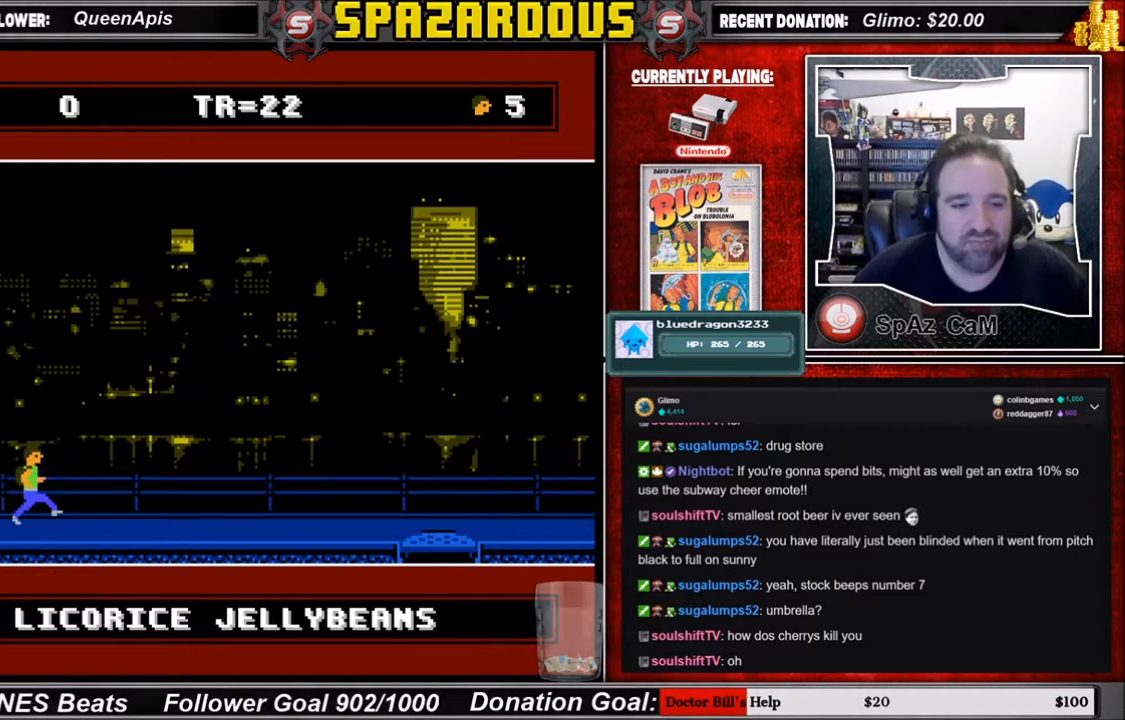
{"buttons": ["DPAD_RIGHT"], "events": []}
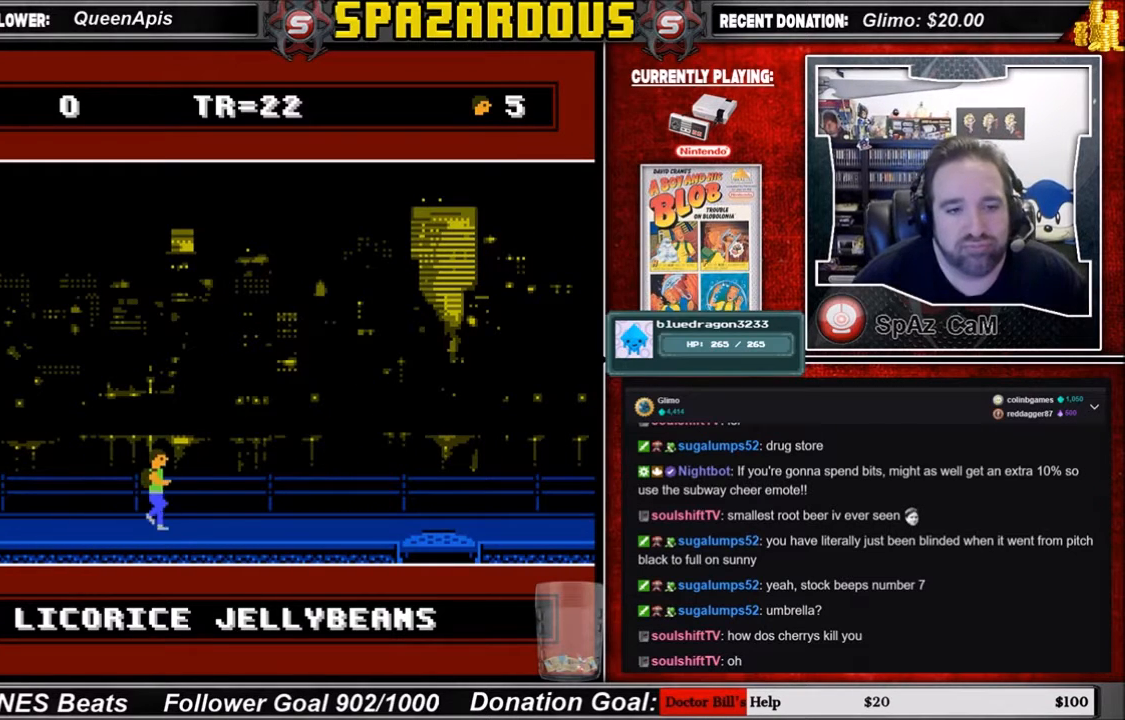
{"buttons": ["DPAD_RIGHT"], "events": []}
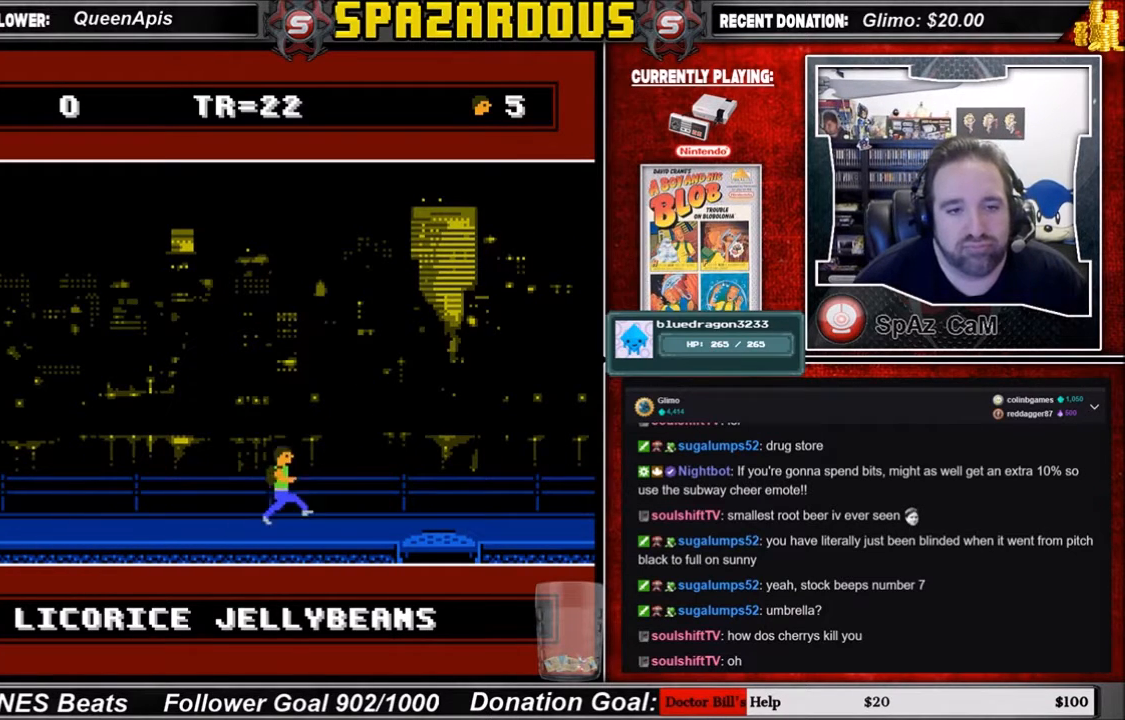
{"buttons": ["DPAD_RIGHT"], "events": []}
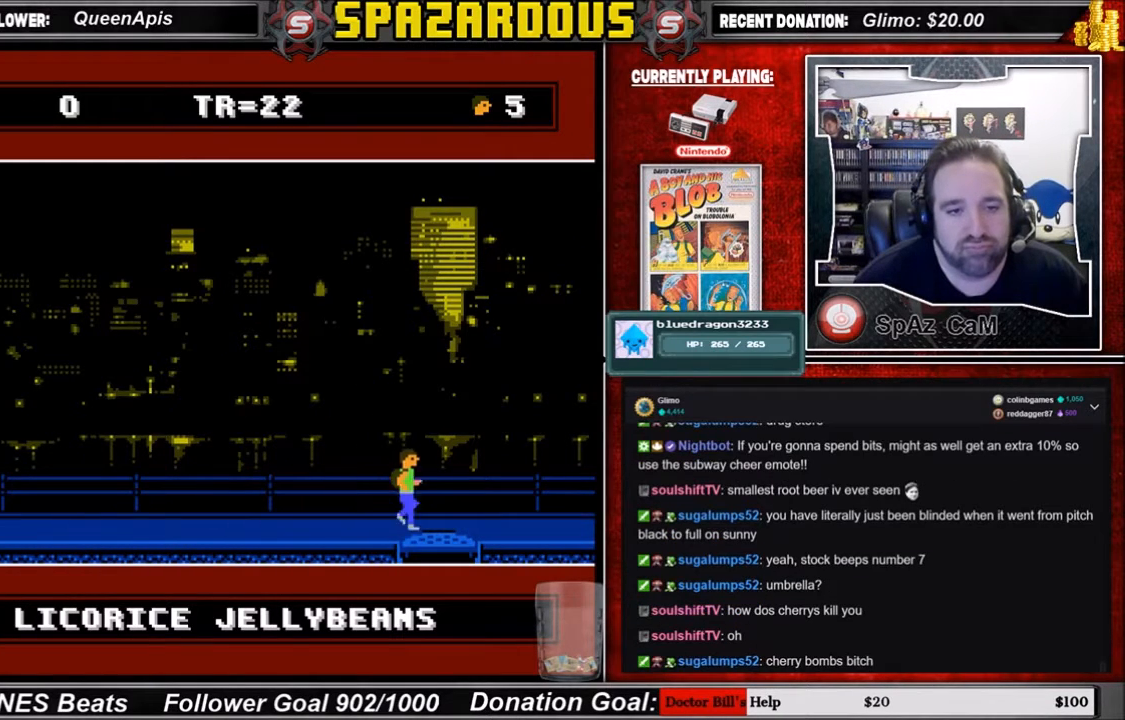
{"buttons": ["DPAD_RIGHT"], "events": []}
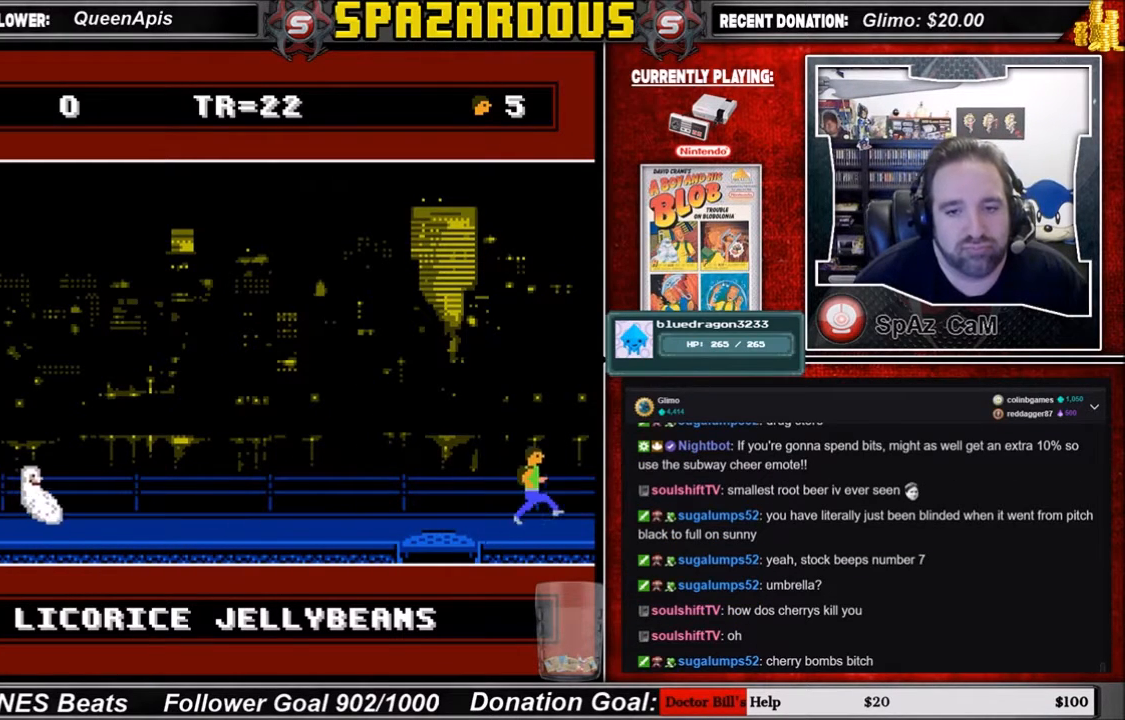
{"buttons": ["DPAD_RIGHT"], "events": []}
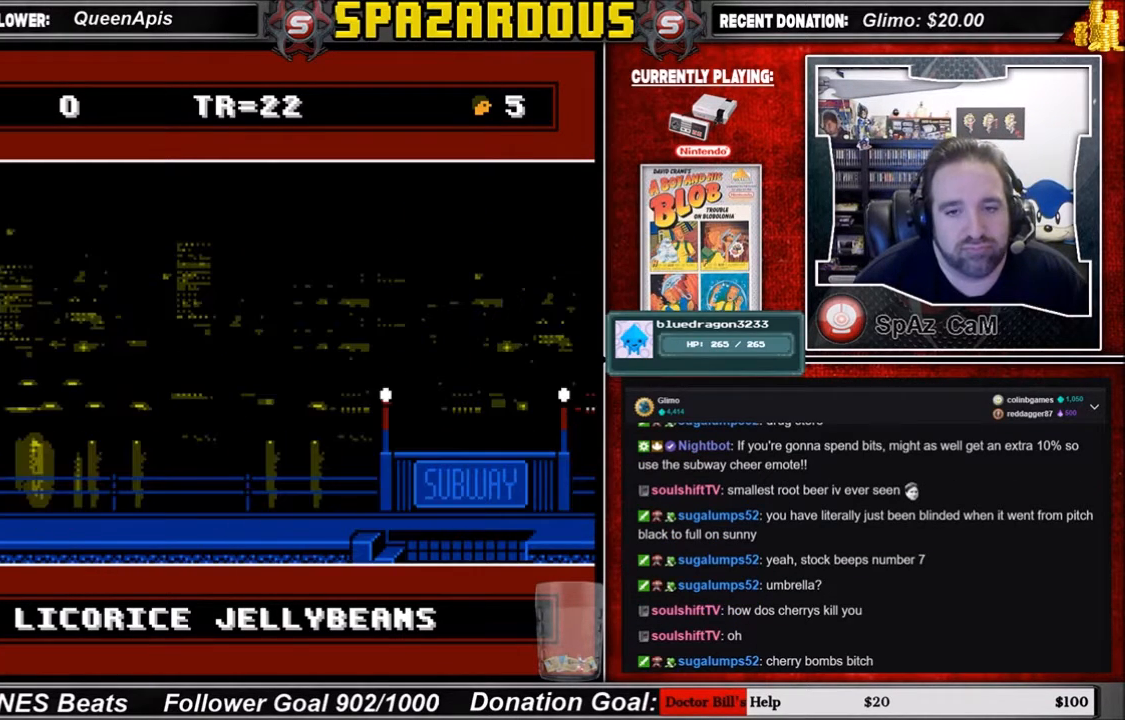
{"buttons": ["DPAD_RIGHT"], "events": []}
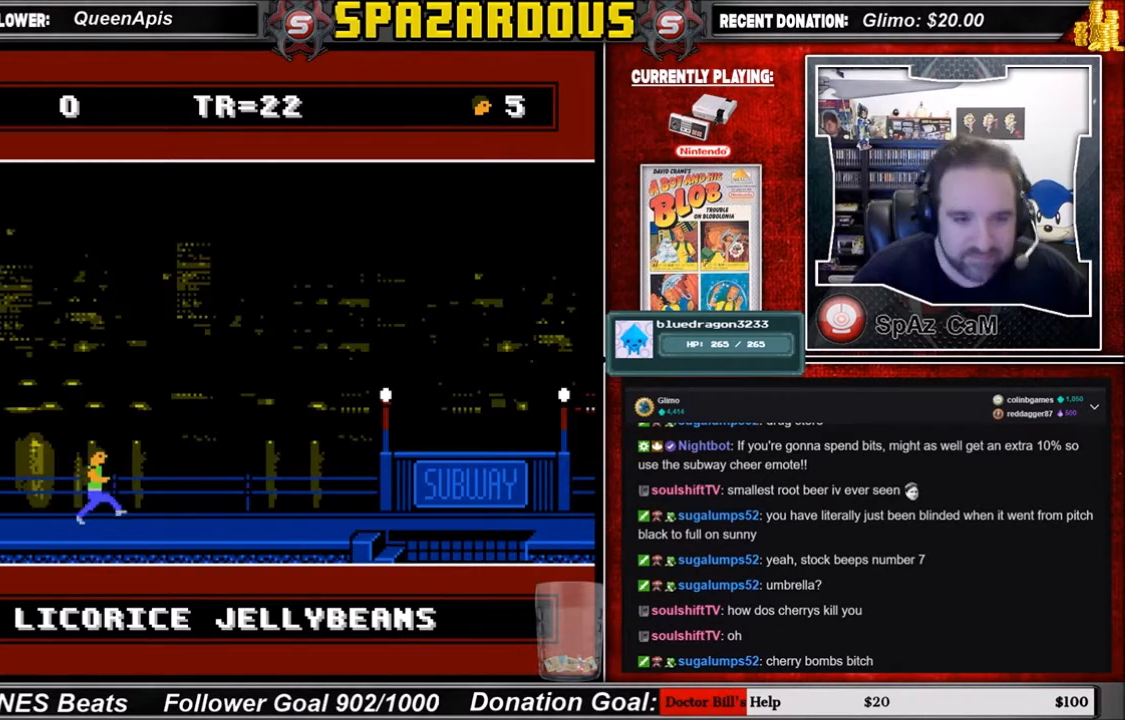
{"buttons": ["DPAD_RIGHT"], "events": []}
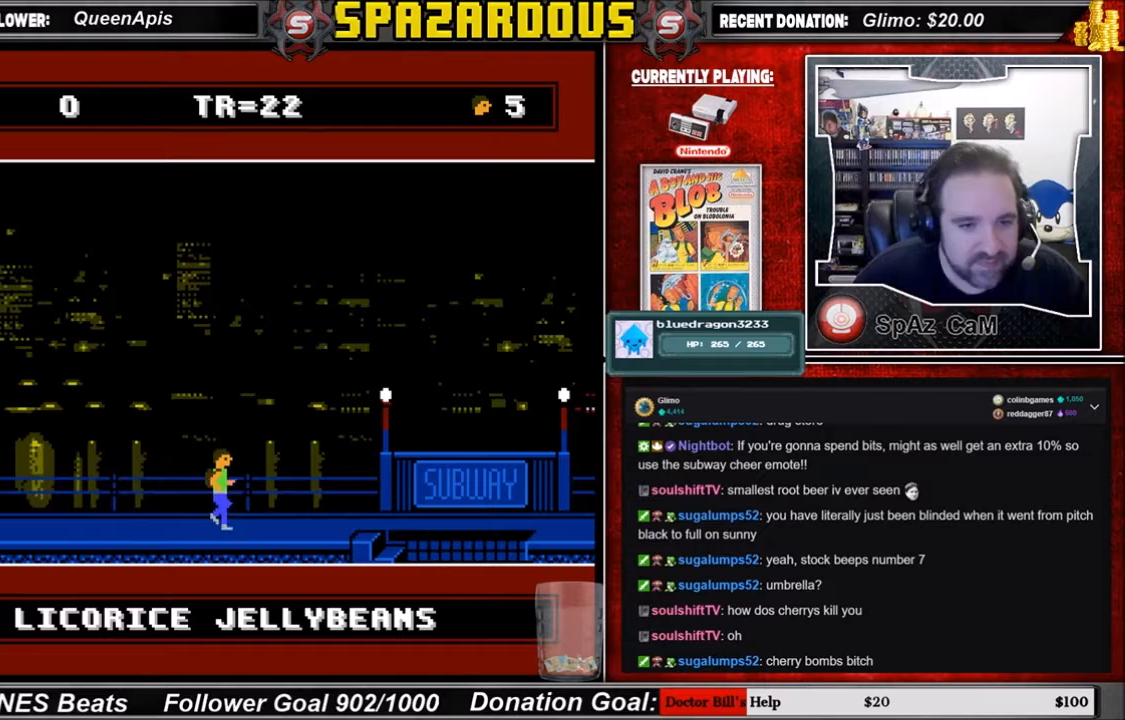
{"buttons": ["DPAD_DOWN", "DPAD_RIGHT"], "events": [[467, "DPAD_DOWN", "down"]]}
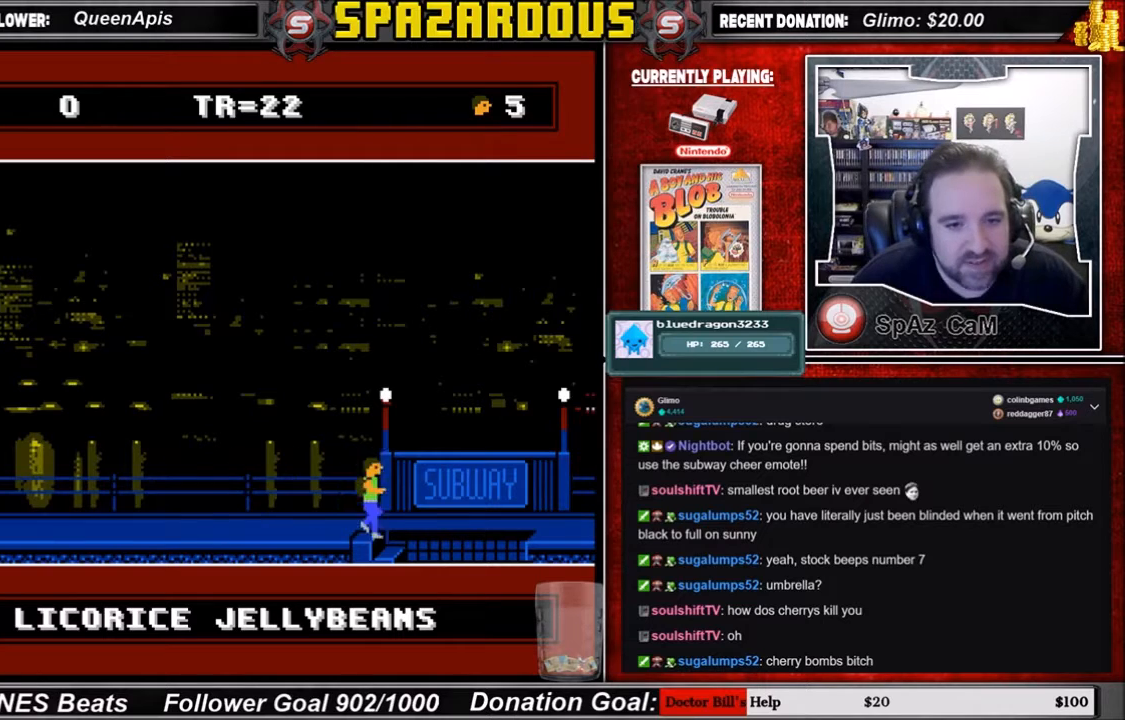
{"buttons": ["DPAD_DOWN", "DPAD_RIGHT"], "events": []}
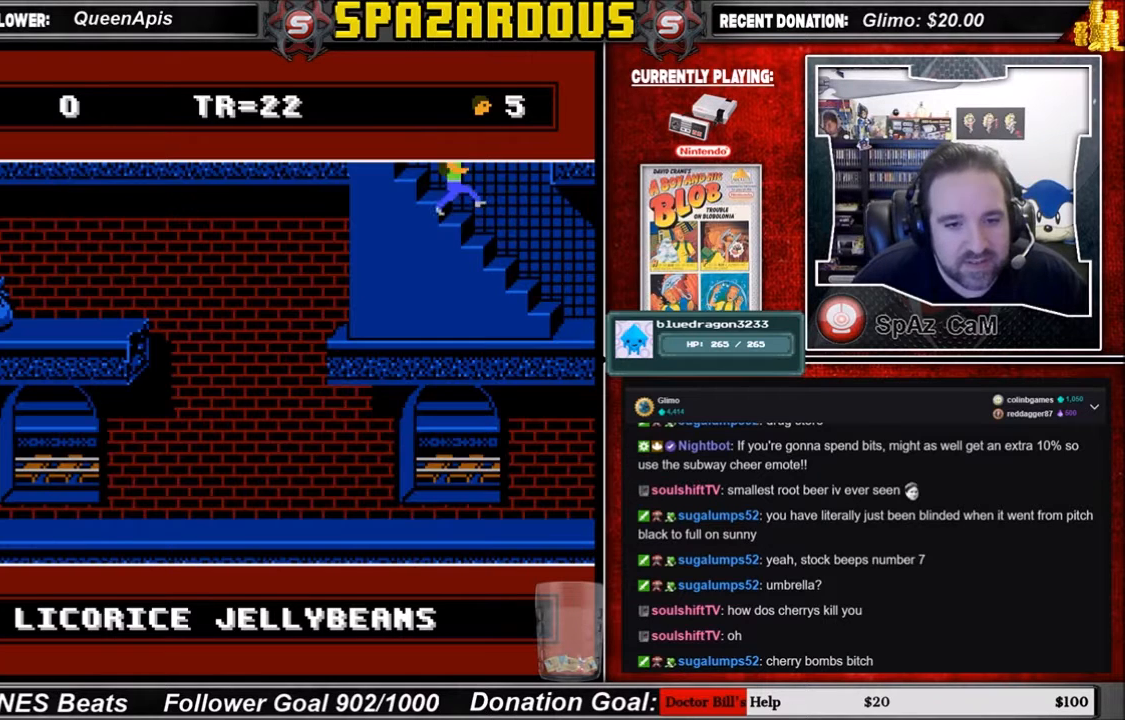
{"buttons": ["DPAD_DOWN", "DPAD_RIGHT"], "events": []}
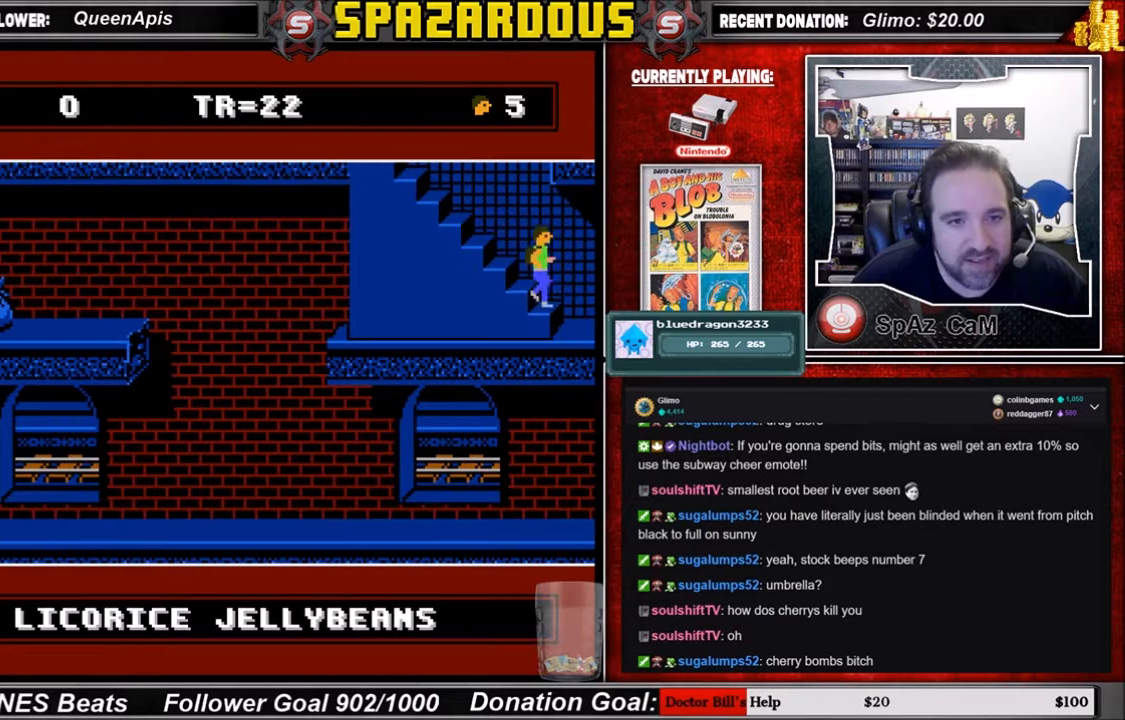
{"buttons": ["DPAD_RIGHT"], "events": [[234, "DPAD_DOWN", "up"]]}
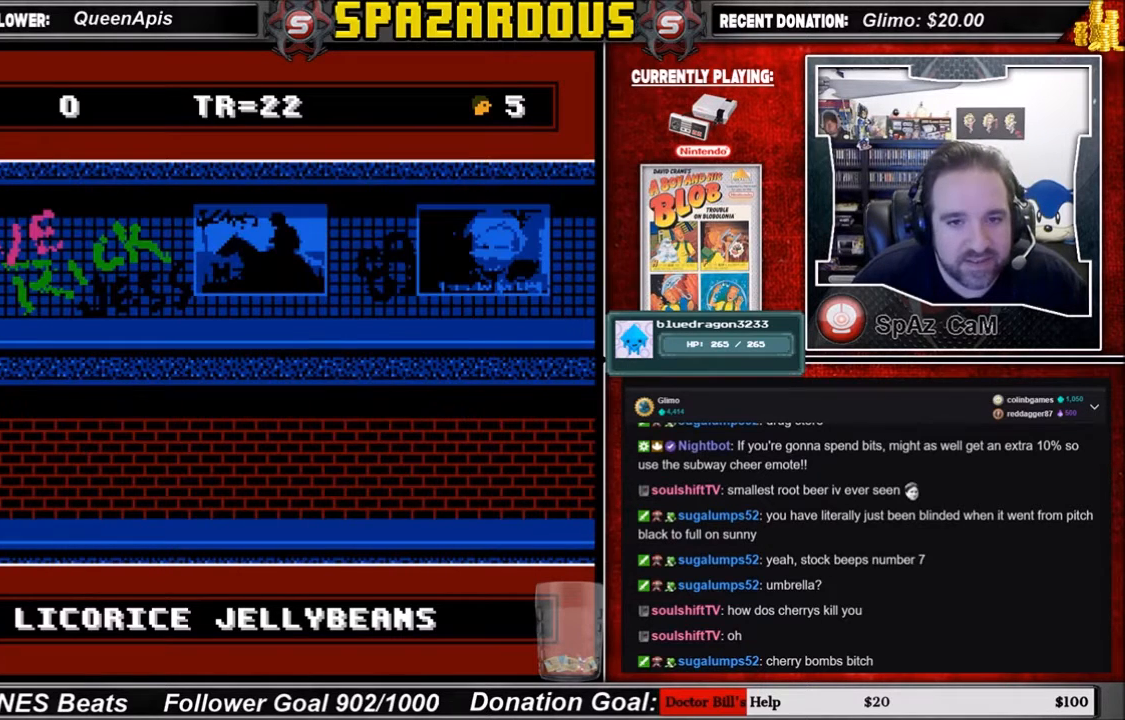
{"buttons": [], "events": [[100, "DPAD_RIGHT", "up"]]}
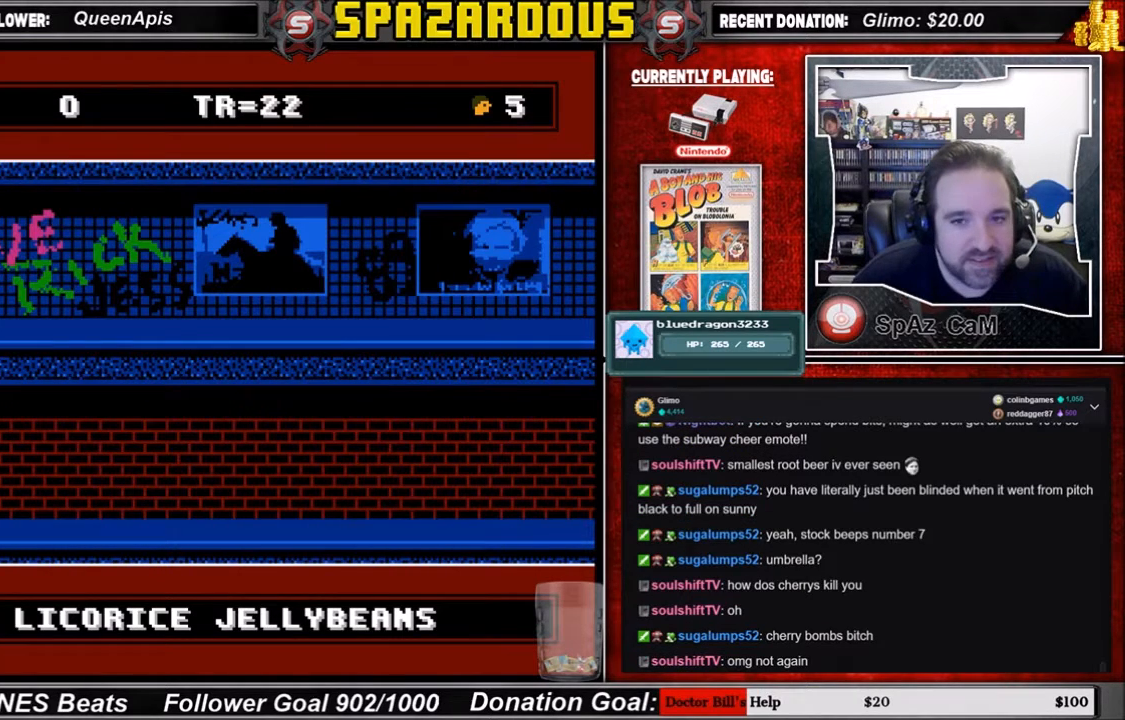
{"buttons": ["DPAD_RIGHT"], "events": [[200, "DPAD_RIGHT", "down"]]}
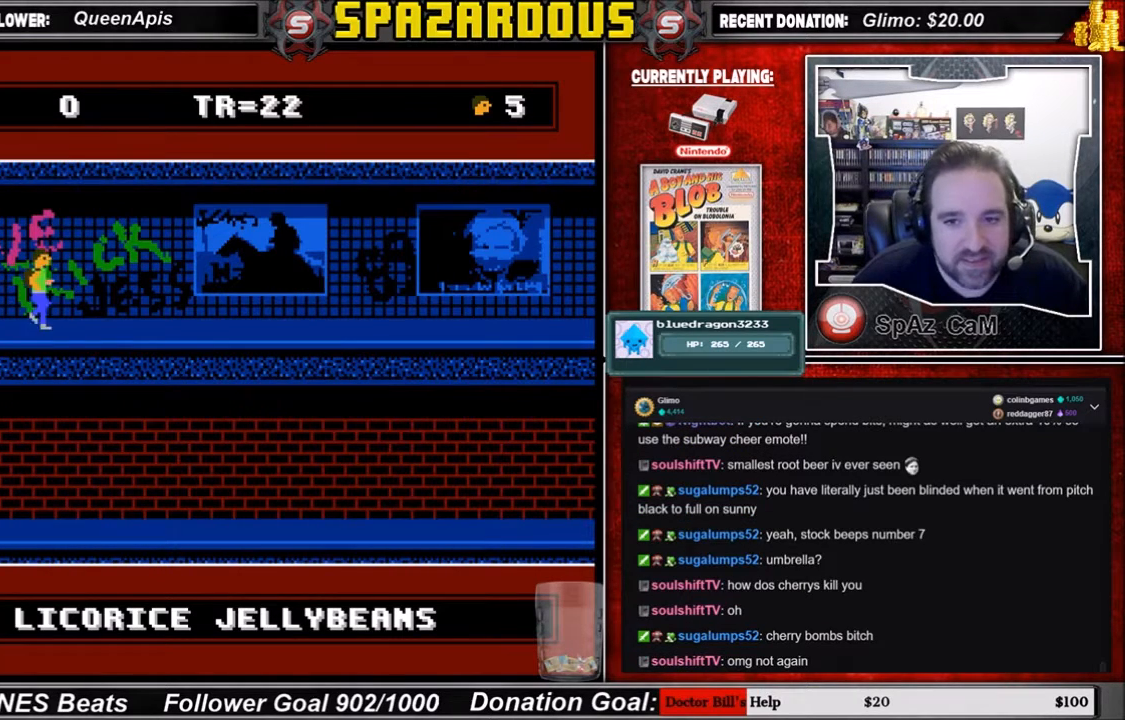
{"buttons": [], "events": [[267, "DPAD_RIGHT", "up"]]}
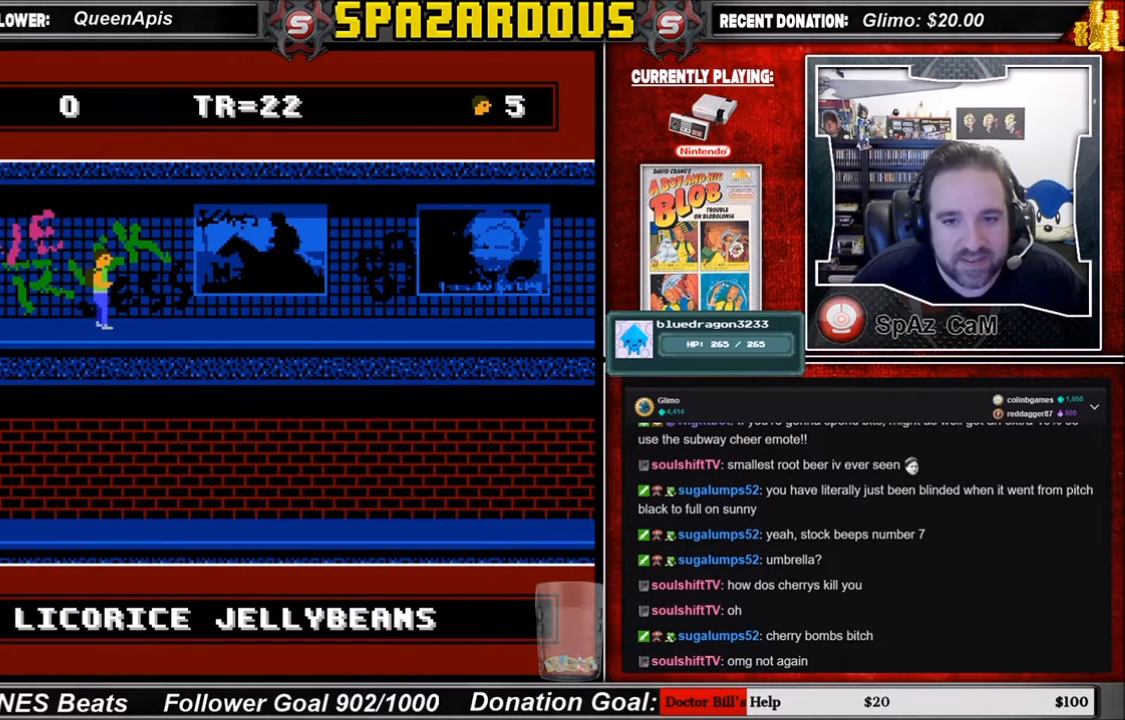
{"buttons": [], "events": []}
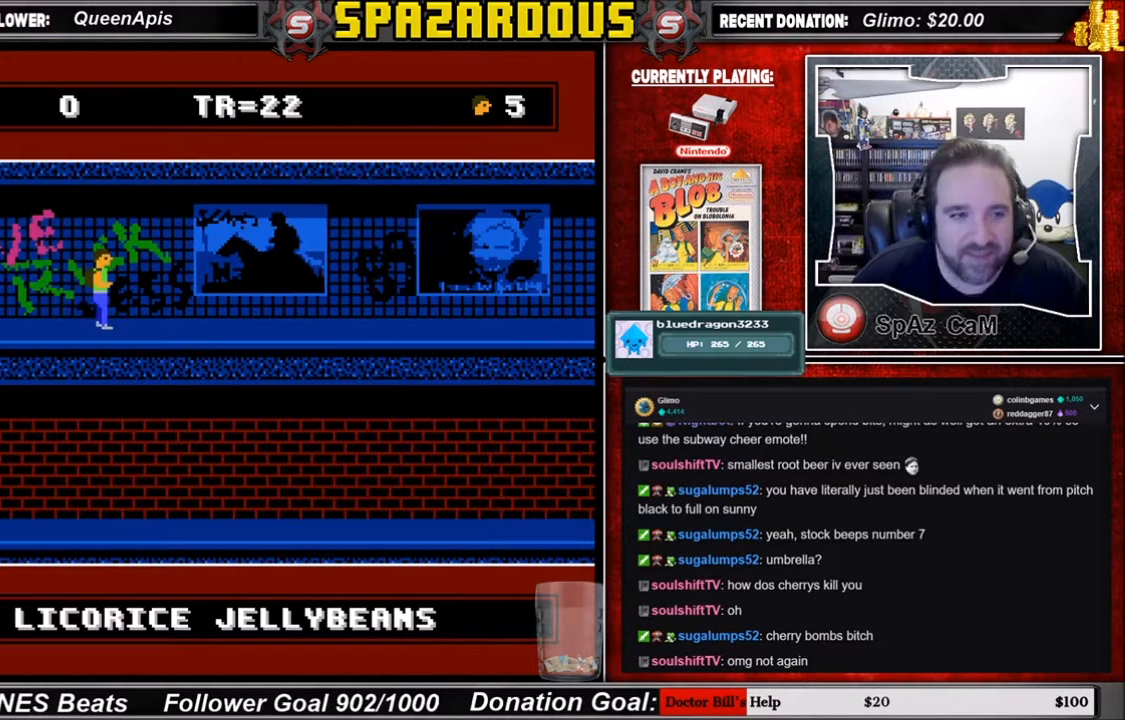
{"buttons": [], "events": [[400, "DPAD_RIGHT", "down"], [500, "DPAD_RIGHT", "up"]]}
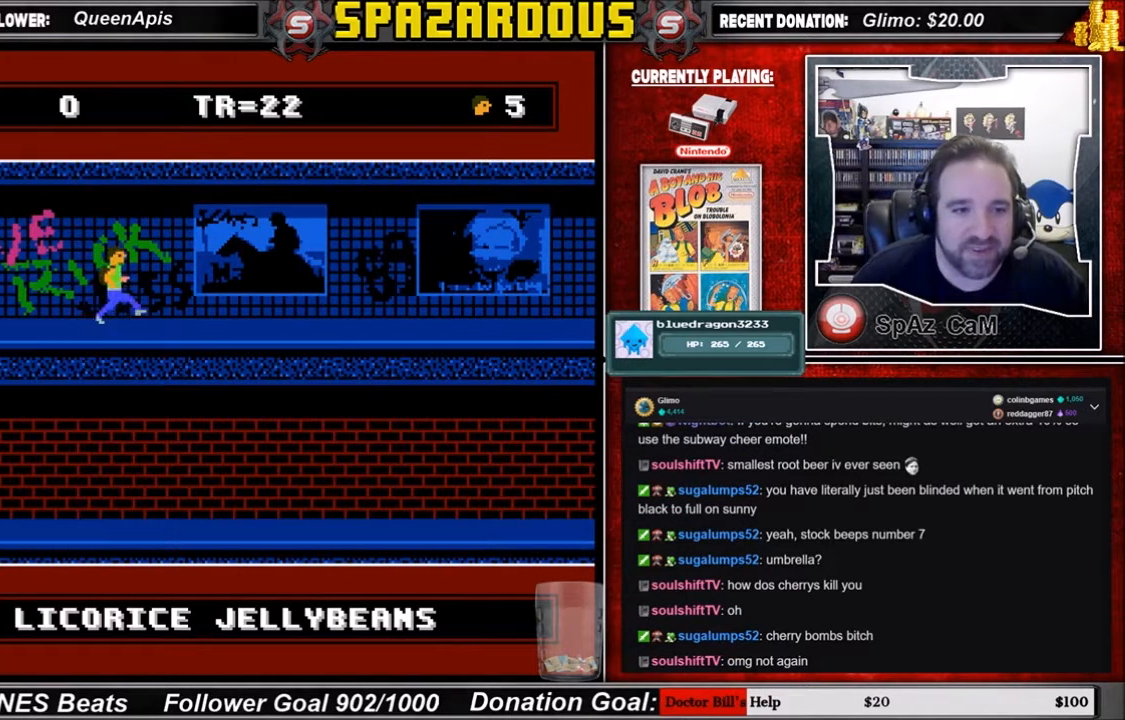
{"buttons": ["B"], "events": [[267, "DPAD_LEFT", "down"], [334, "DPAD_LEFT", "up"], [467, "B", "down"]]}
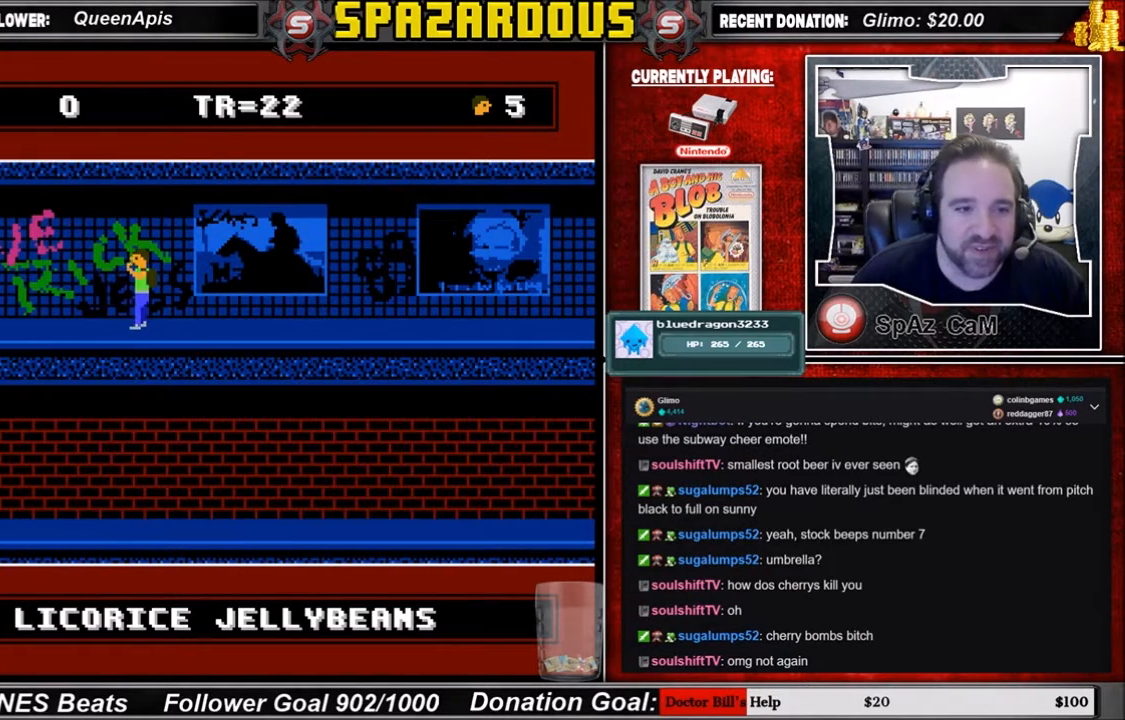
{"buttons": [], "events": [[100, "B", "up"]]}
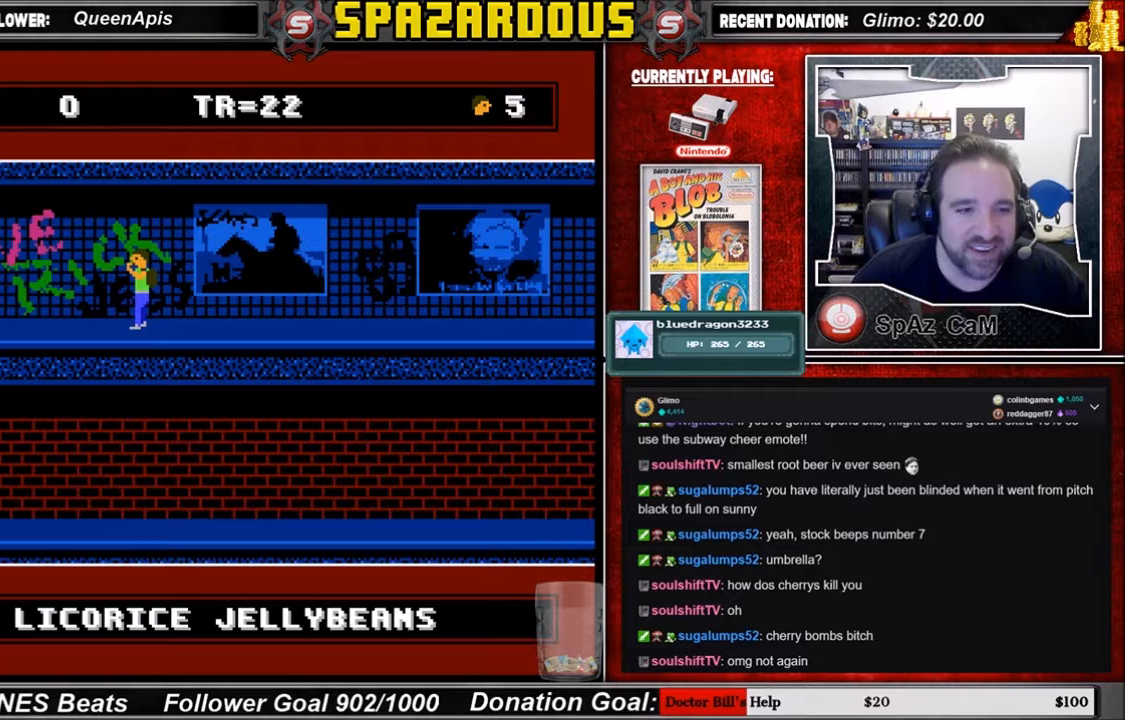
{"buttons": ["SELECT"], "events": [[501, "SELECT", "down"]]}
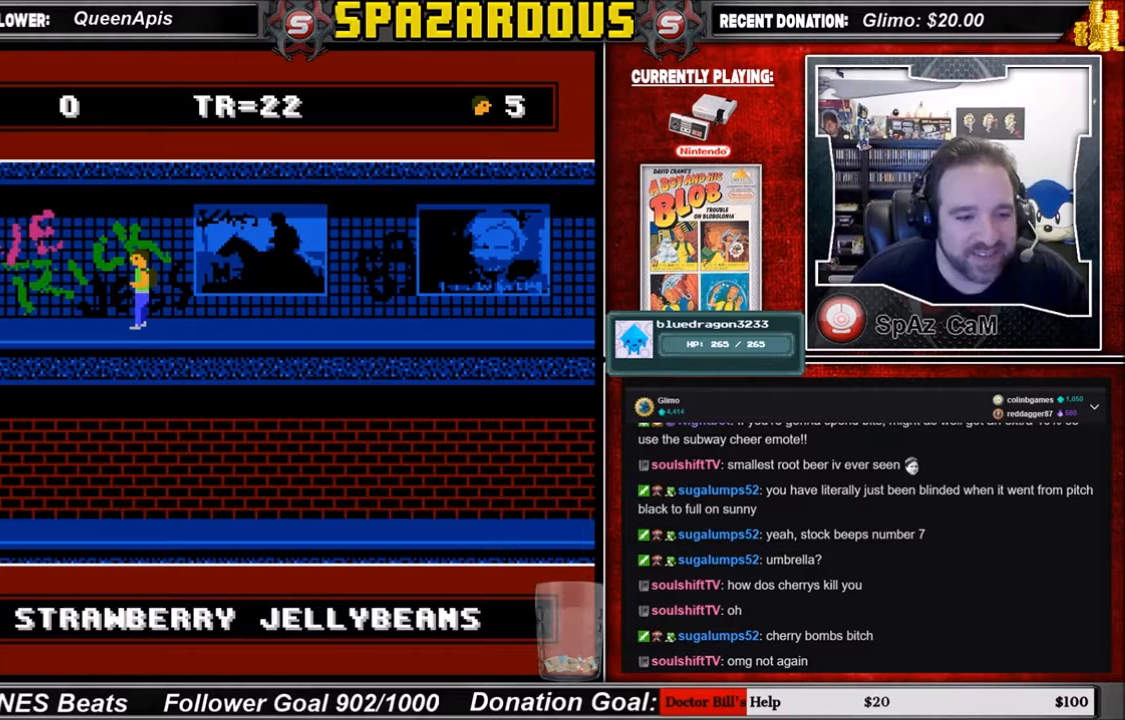
{"buttons": ["SELECT"], "events": [[166, "SELECT", "up"], [400, "SELECT", "down"]]}
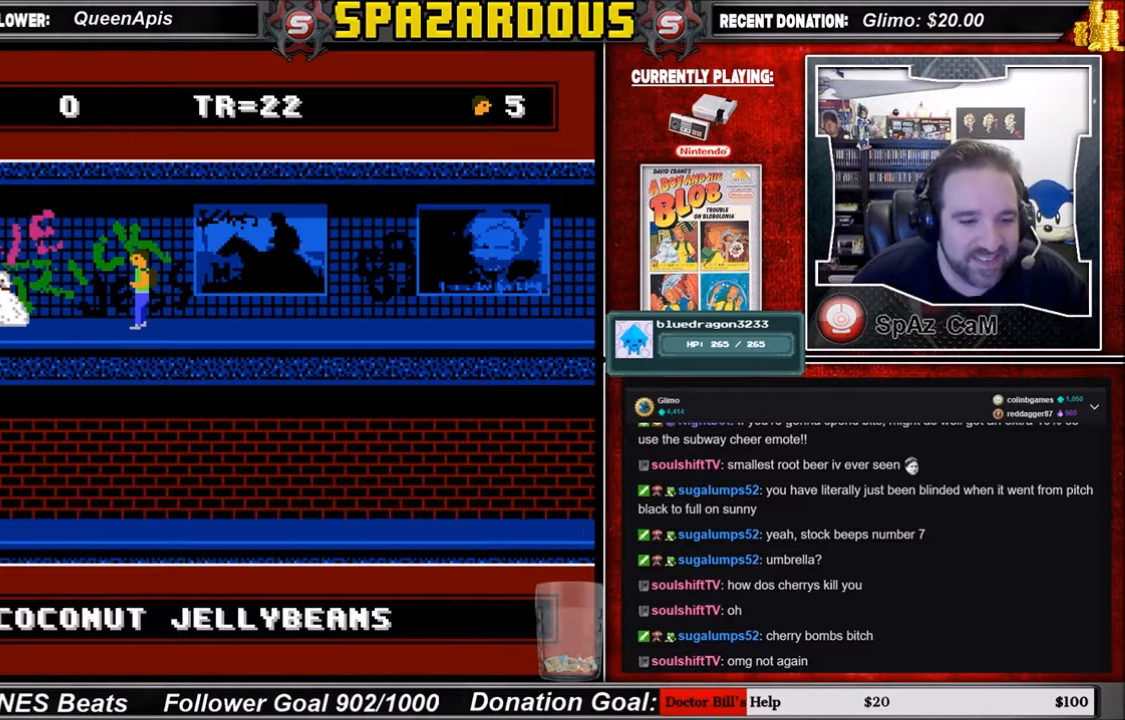
{"buttons": ["SELECT"], "events": [[100, "SELECT", "up"], [434, "SELECT", "down"]]}
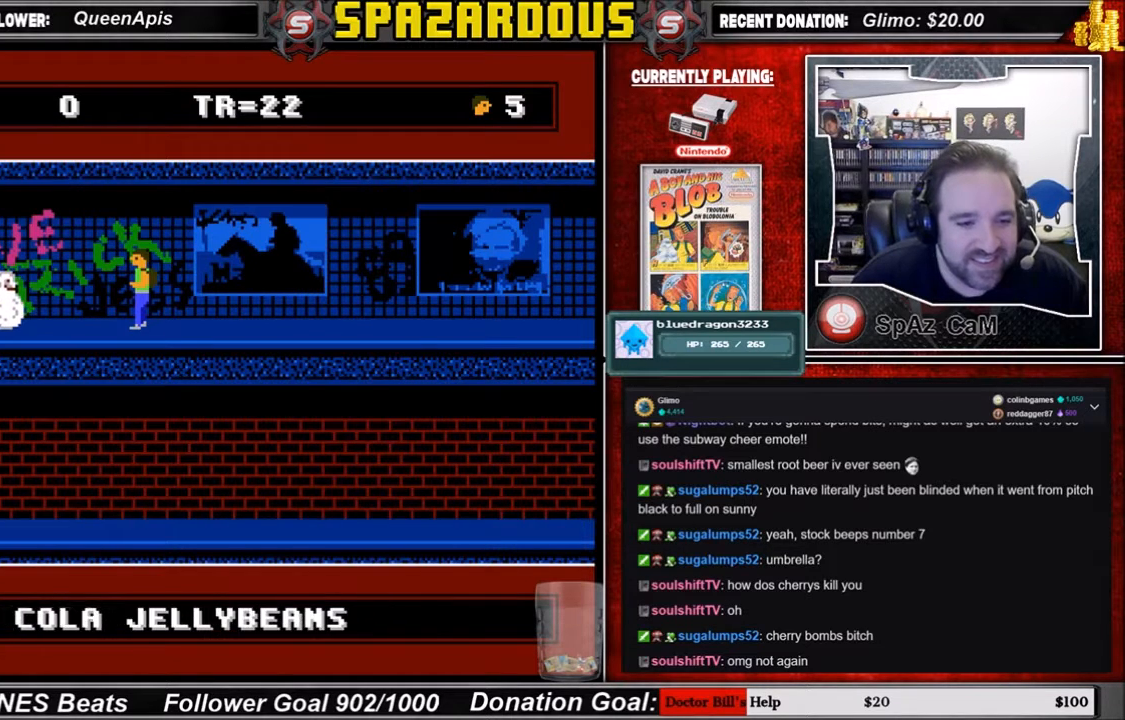
{"buttons": [], "events": [[101, "SELECT", "up"], [234, "SELECT", "down"], [434, "SELECT", "up"]]}
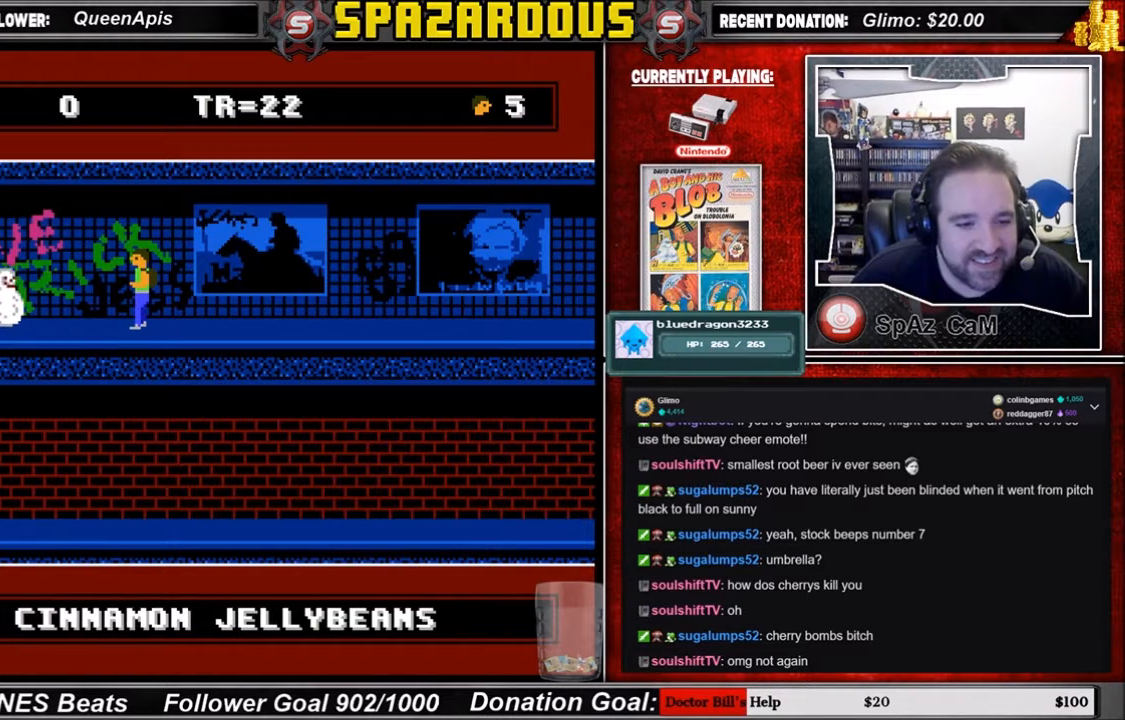
{"buttons": [], "events": [[100, "SELECT", "down"], [234, "SELECT", "up"]]}